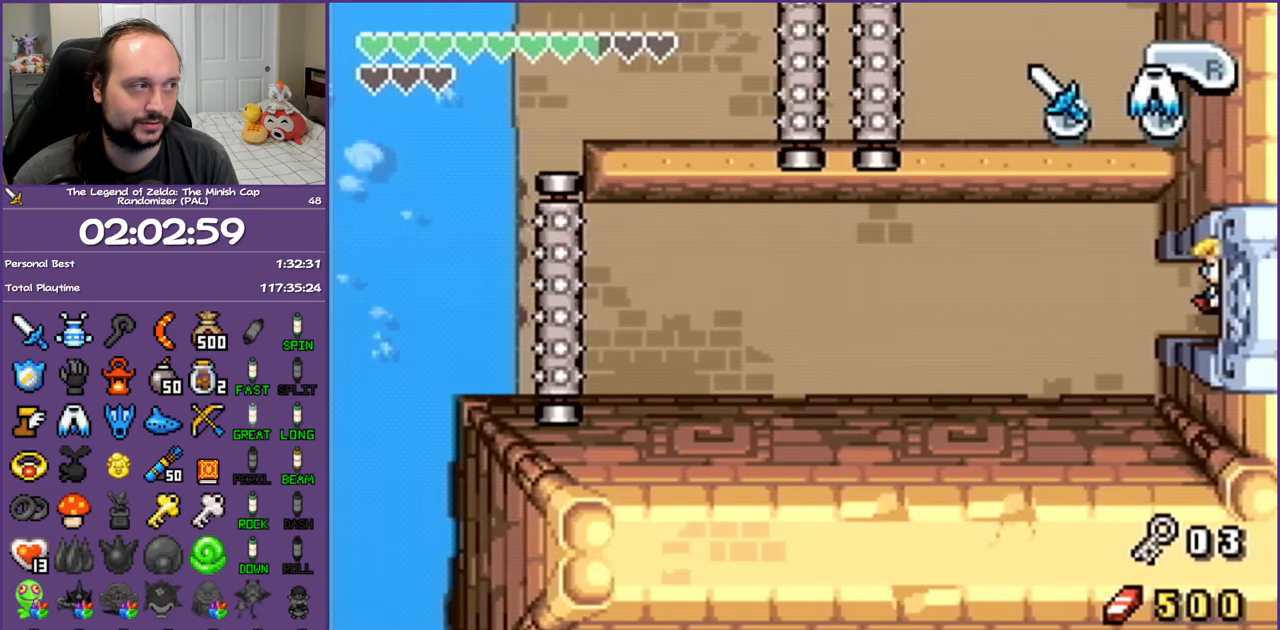
Gameplay with a controller (Nintendo layout); each line is a JSON object with the inputs held at the frame after it. "events" lists button and stick changes between this image and that frame as [ms after this image, input, new state], when the widget could be followed in between. Not read: L3 R3.
{"buttons": ["A", "DPAD_LEFT"], "events": [[500, "A", "down"]]}
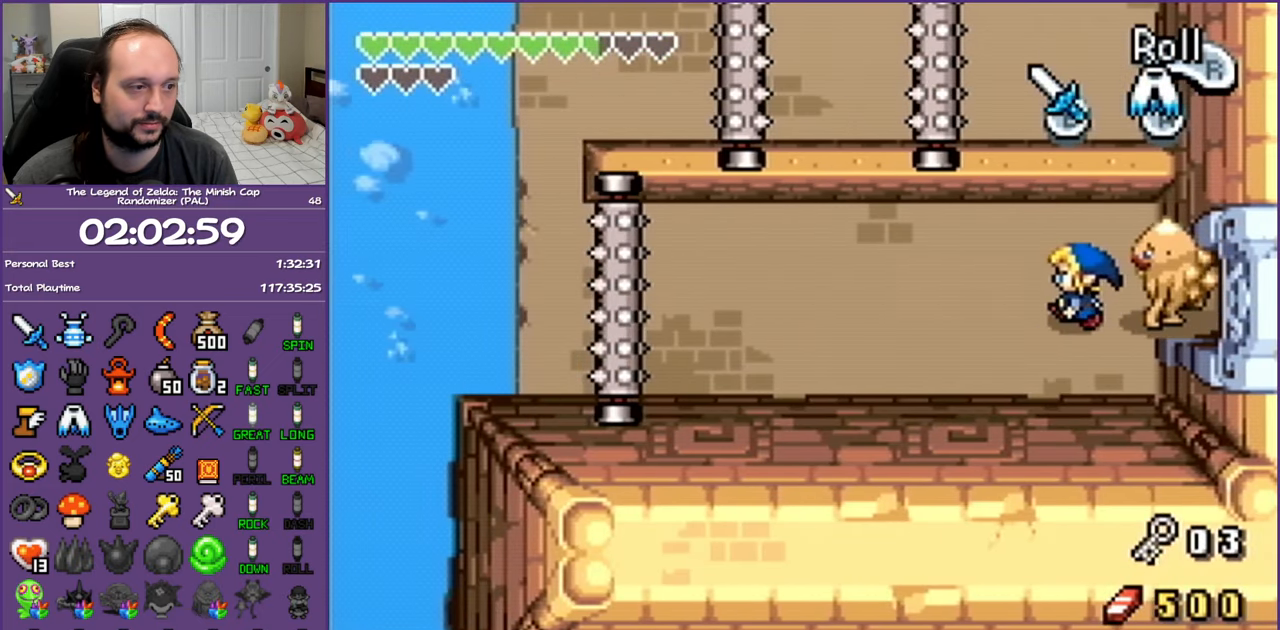
{"buttons": ["A", "DPAD_LEFT"], "events": []}
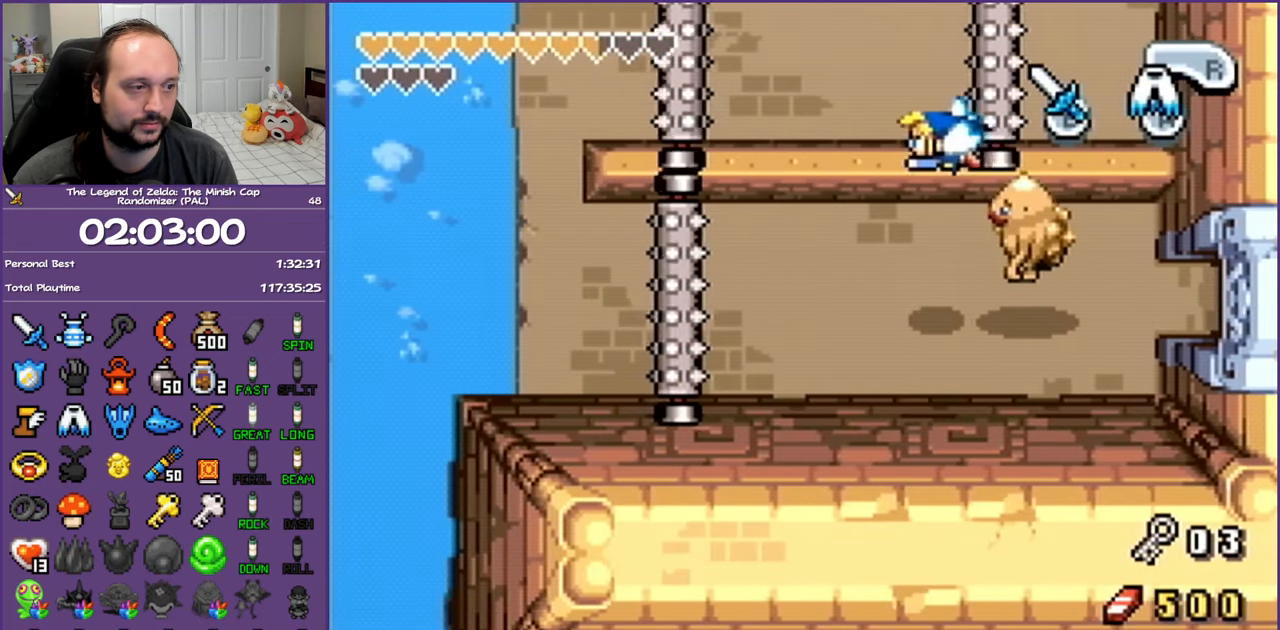
{"buttons": ["DPAD_LEFT"], "events": [[183, "A", "up"]]}
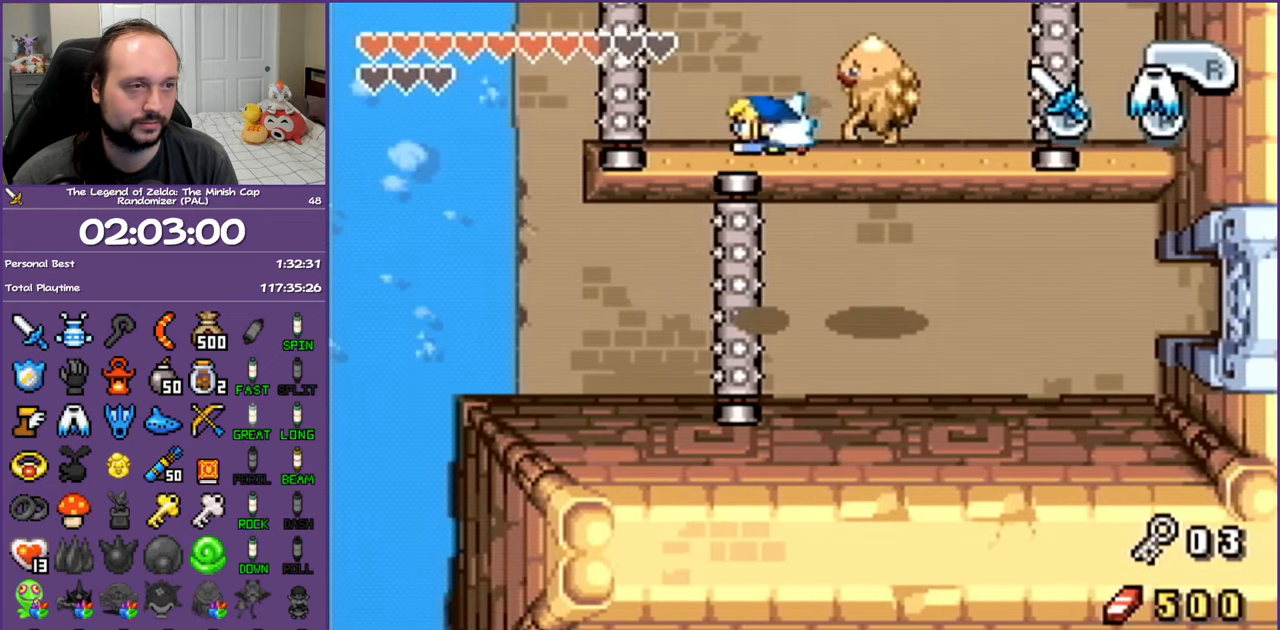
{"buttons": ["DPAD_LEFT"], "events": []}
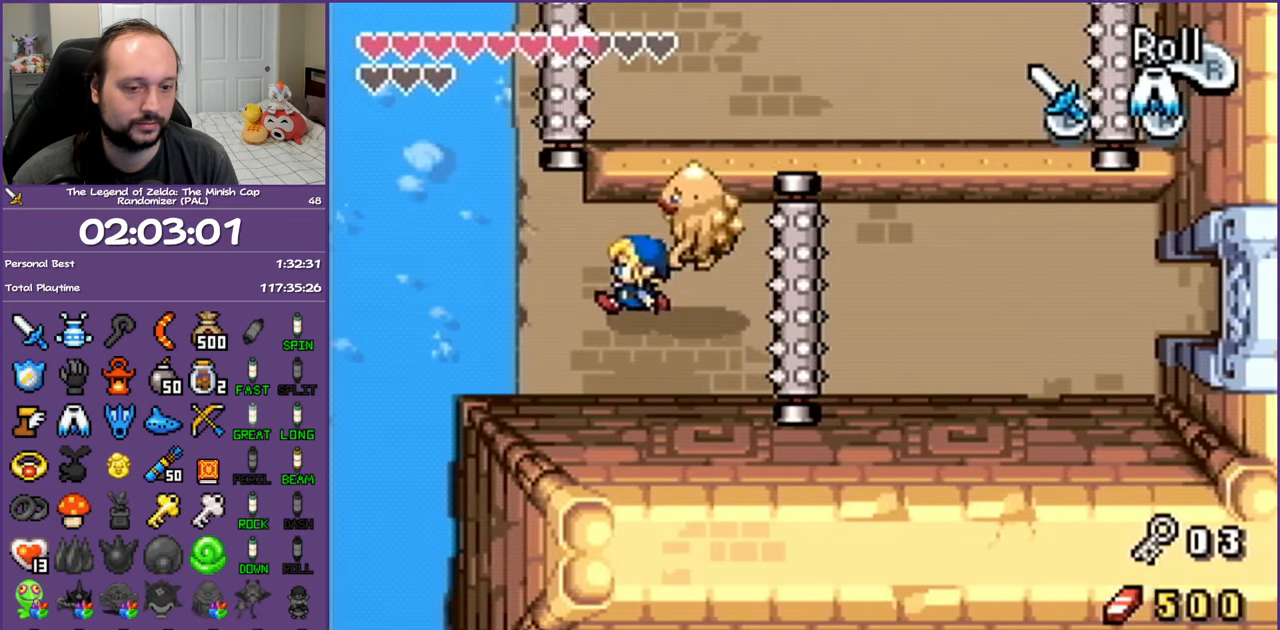
{"buttons": [], "events": [[83, "DPAD_LEFT", "up"]]}
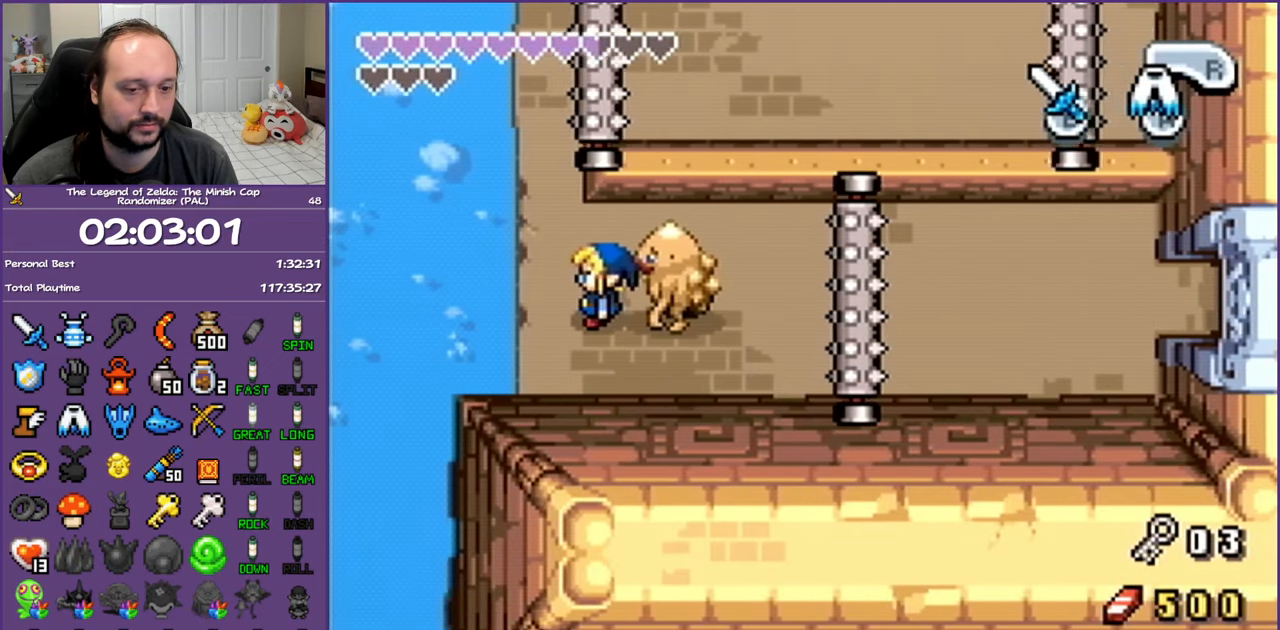
{"buttons": ["DPAD_UP"], "events": [[50, "DPAD_LEFT", "down"], [50, "DPAD_UP", "down"], [433, "DPAD_LEFT", "up"]]}
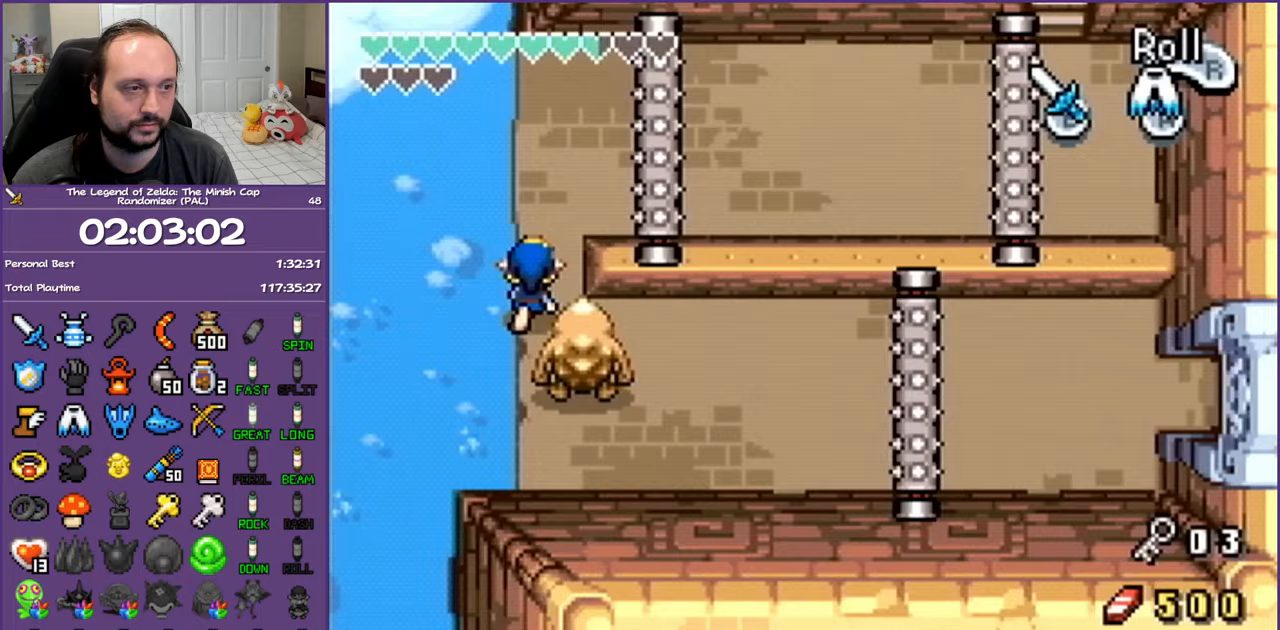
{"buttons": ["DPAD_UP", "DPAD_RIGHT"], "events": [[450, "DPAD_RIGHT", "down"]]}
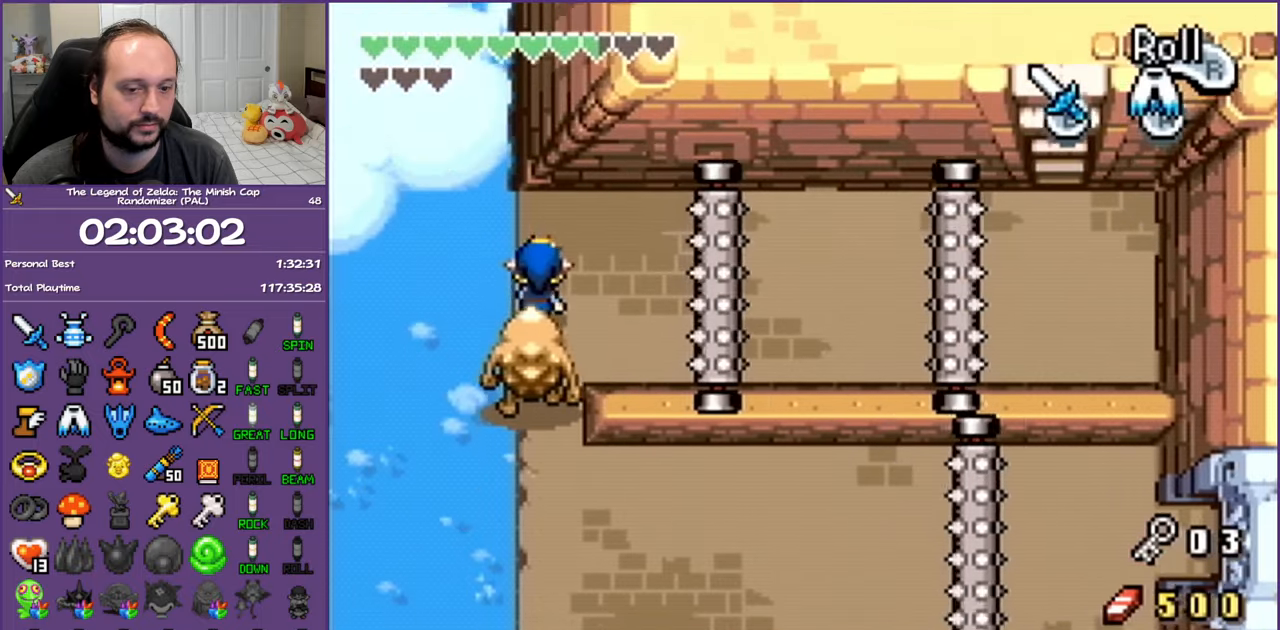
{"buttons": ["A", "DPAD_UP", "DPAD_RIGHT"], "events": [[67, "DPAD_UP", "up"], [350, "A", "down"], [400, "DPAD_UP", "down"]]}
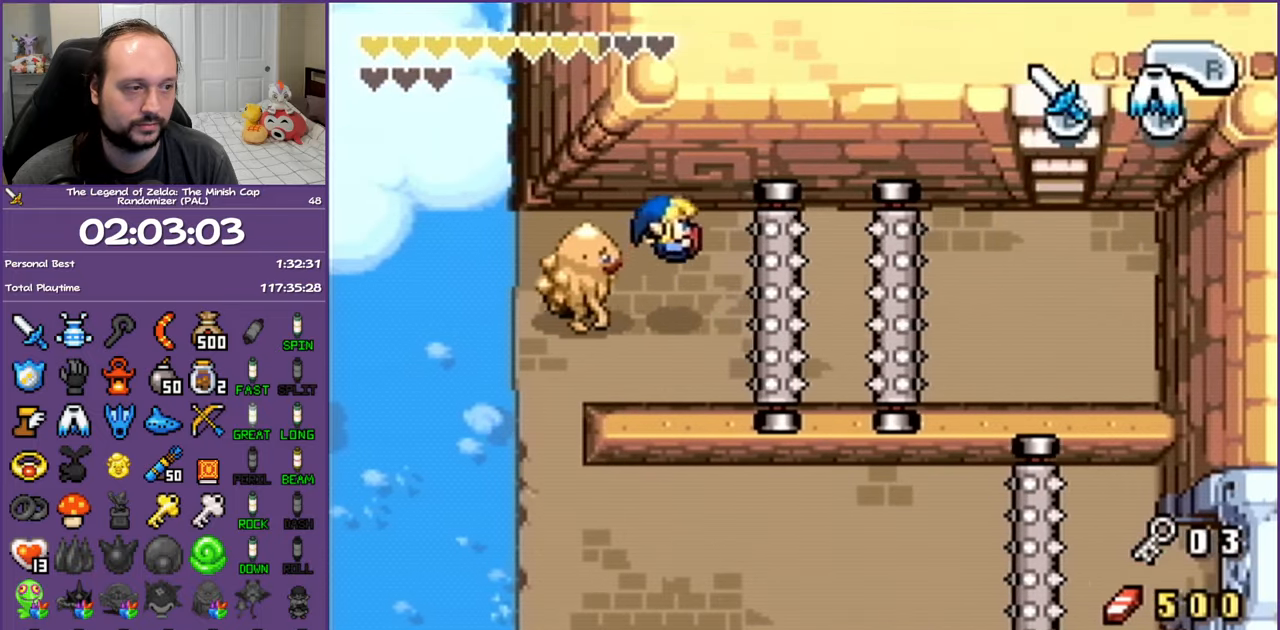
{"buttons": ["A", "DPAD_UP", "DPAD_RIGHT"], "events": [[167, "DPAD_UP", "up"], [483, "DPAD_UP", "down"]]}
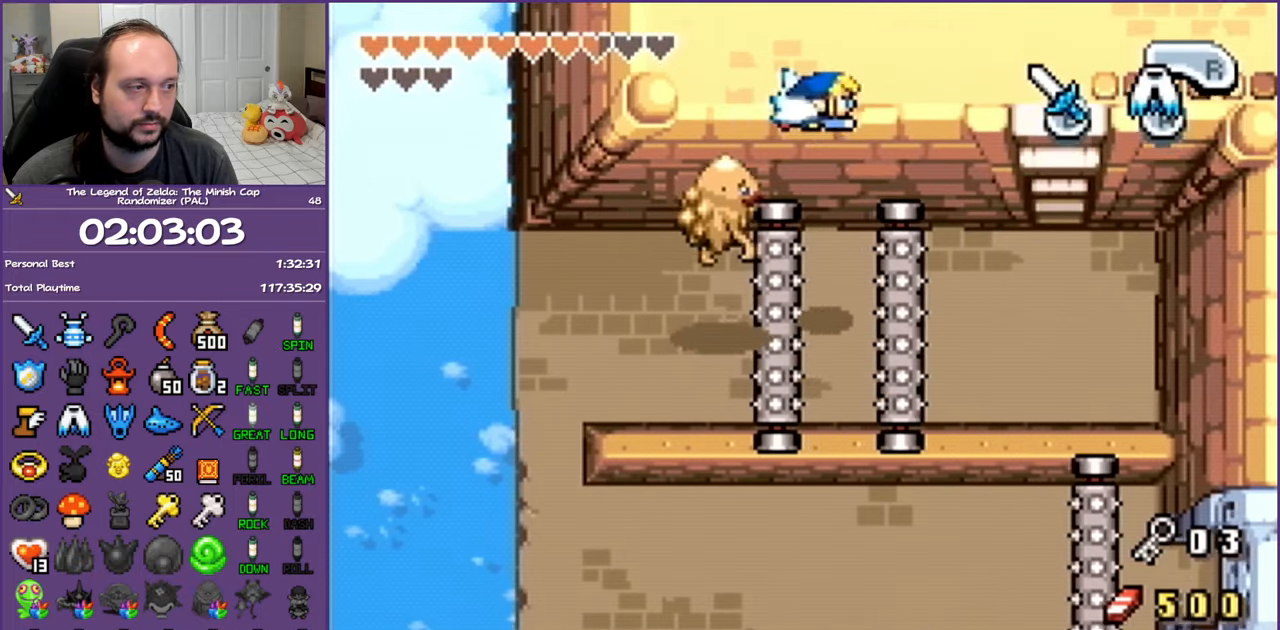
{"buttons": ["A", "DPAD_UP", "DPAD_RIGHT"], "events": []}
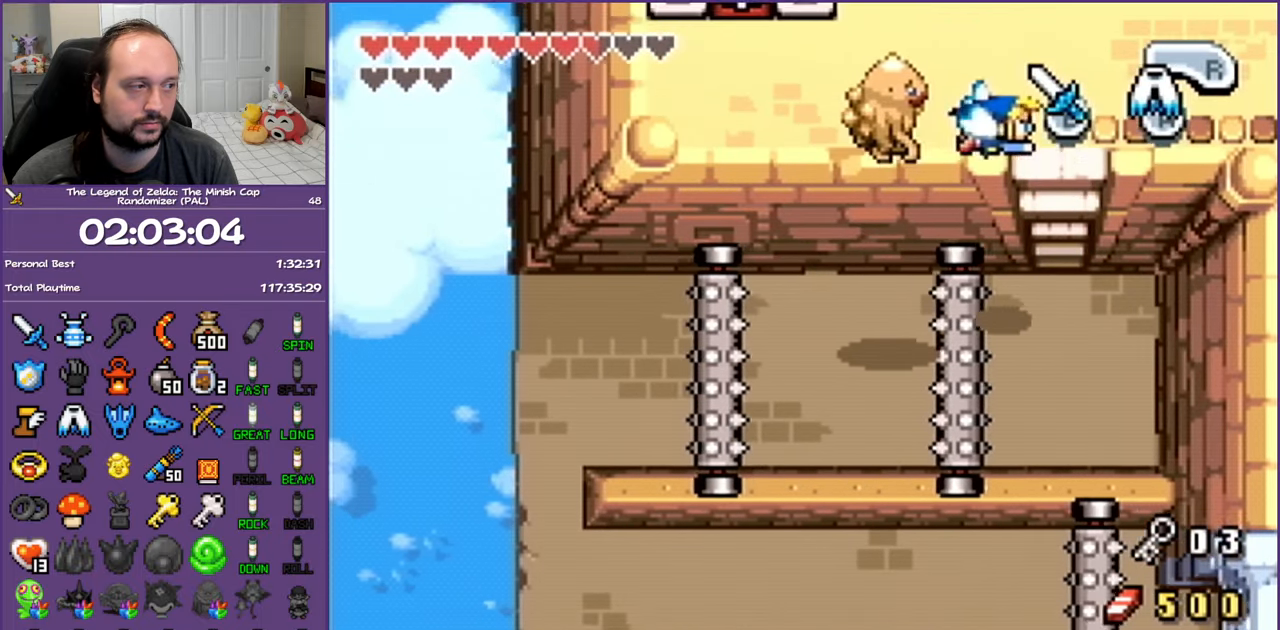
{"buttons": ["DPAD_UP", "DPAD_LEFT"], "events": [[33, "A", "up"], [150, "DPAD_RIGHT", "up"], [400, "DPAD_LEFT", "down"]]}
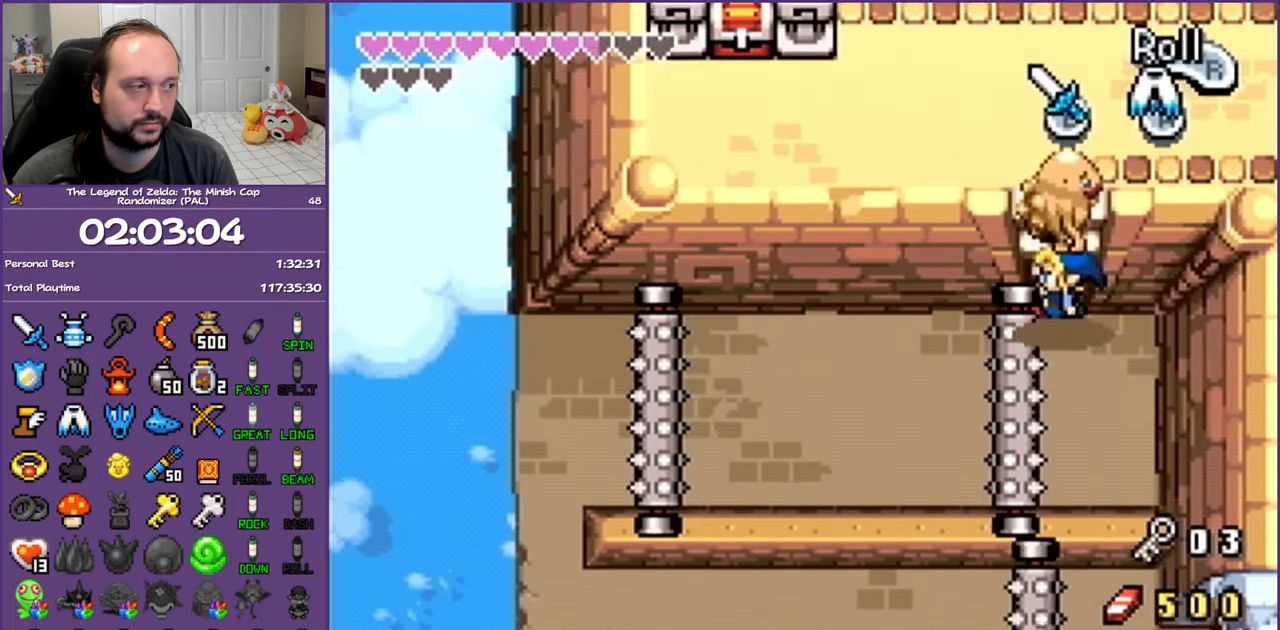
{"buttons": ["DPAD_LEFT"], "events": [[33, "DPAD_LEFT", "up"], [383, "DPAD_LEFT", "down"], [467, "DPAD_UP", "up"]]}
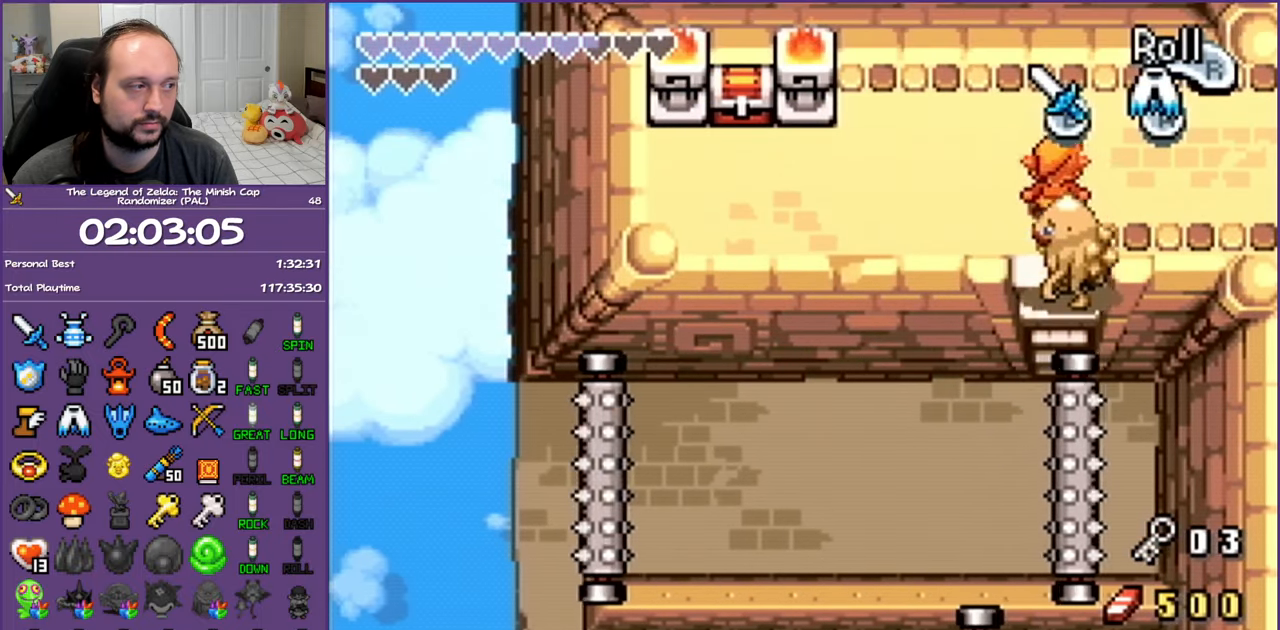
{"buttons": ["DPAD_LEFT"], "events": [[33, "R1", "down"], [200, "R1", "up"]]}
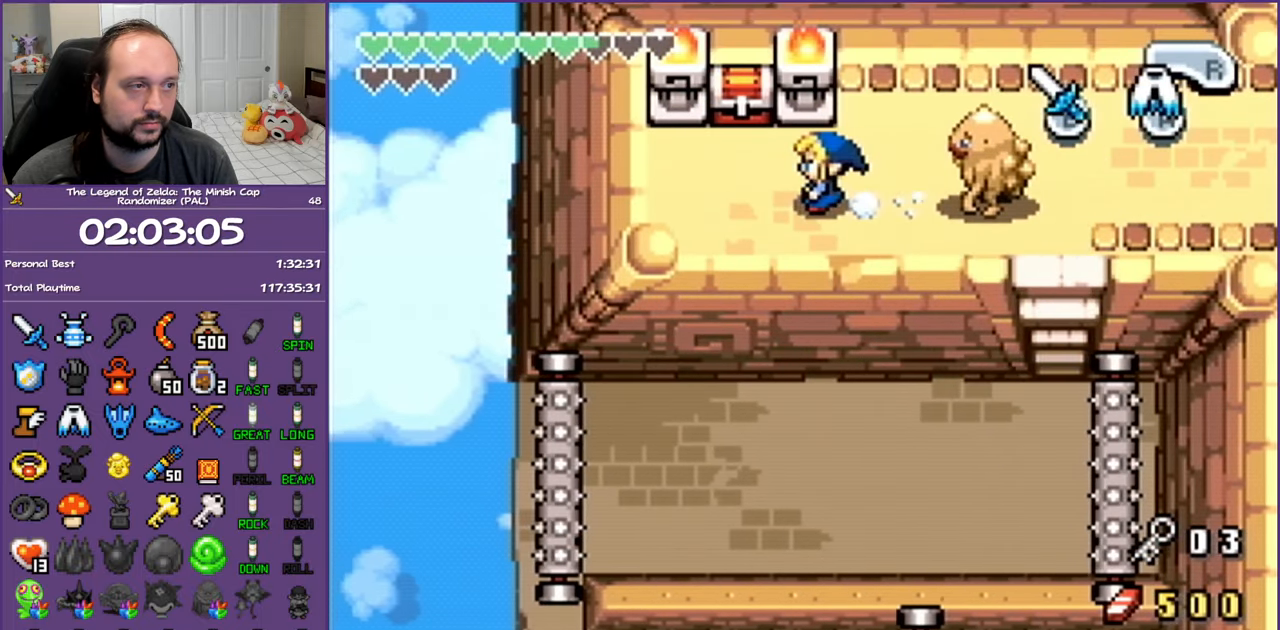
{"buttons": [], "events": [[133, "DPAD_UP", "down"], [250, "DPAD_LEFT", "up"], [333, "R1", "down"], [450, "DPAD_RIGHT", "down"], [467, "DPAD_RIGHT", "up"], [467, "DPAD_UP", "up"], [467, "R1", "up"]]}
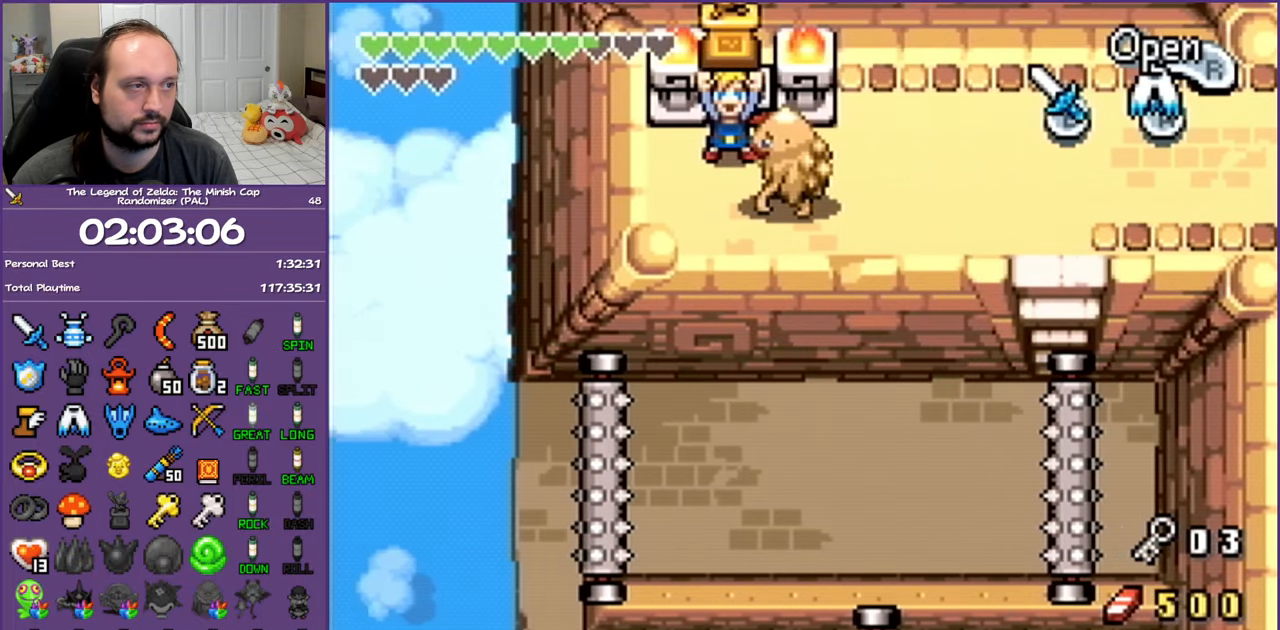
{"buttons": ["DPAD_RIGHT"], "events": [[283, "DPAD_RIGHT", "down"]]}
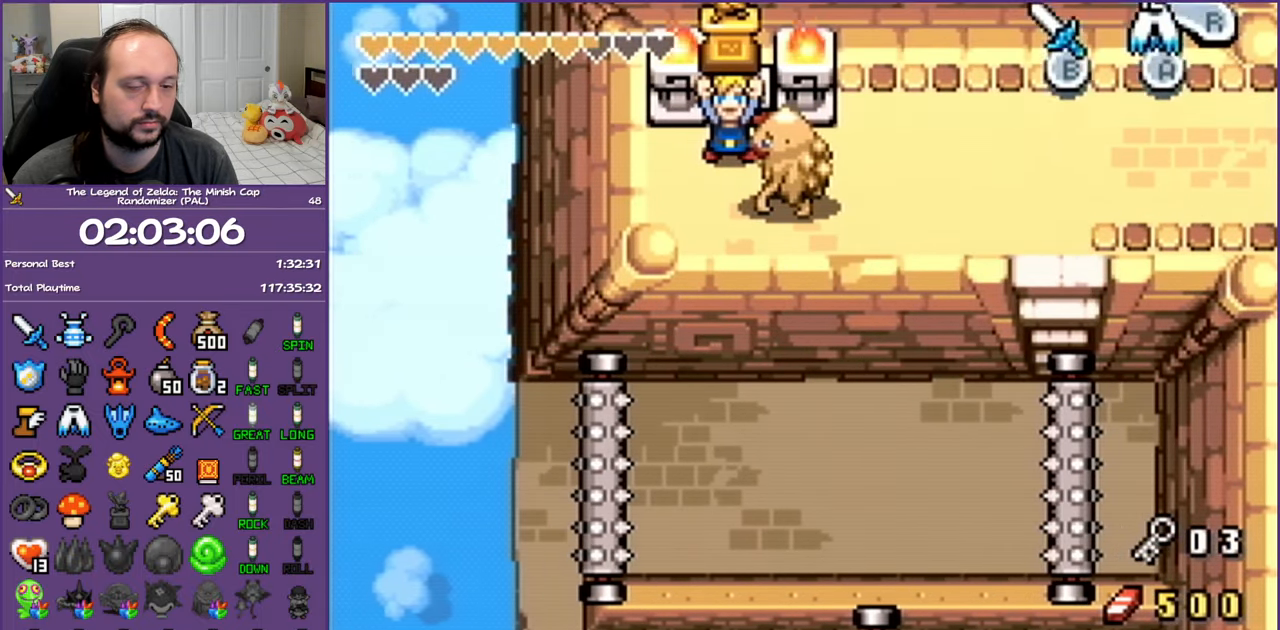
{"buttons": ["DPAD_RIGHT"], "events": []}
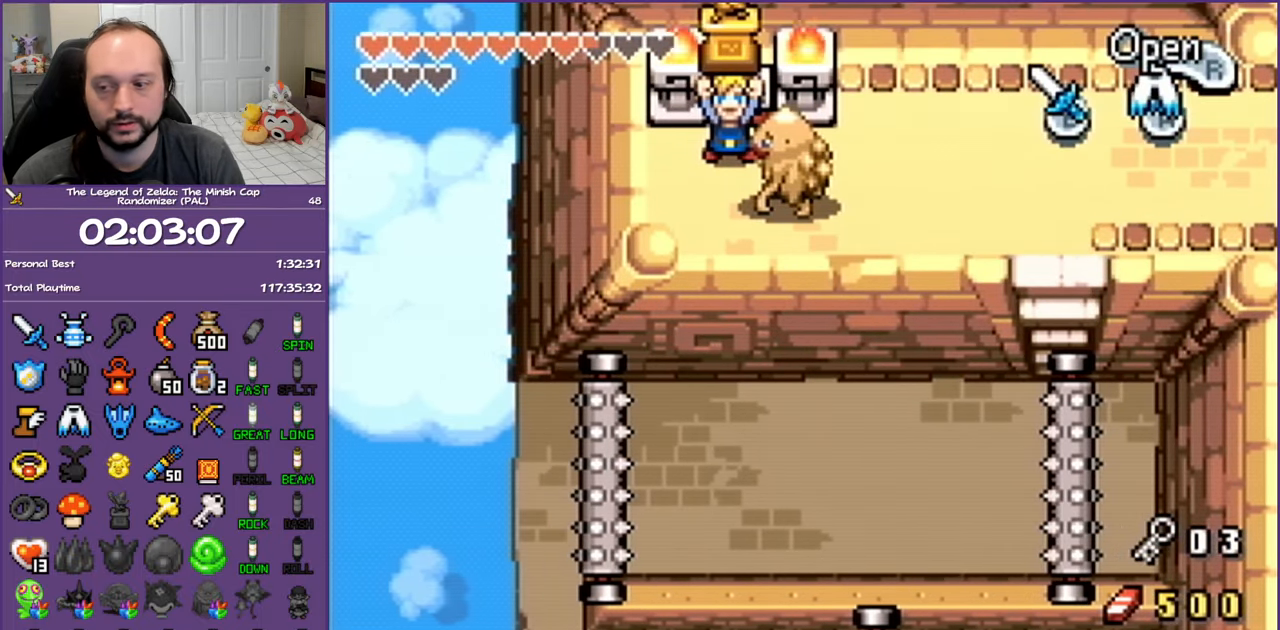
{"buttons": ["DPAD_DOWN", "DPAD_RIGHT"], "events": [[433, "DPAD_DOWN", "down"]]}
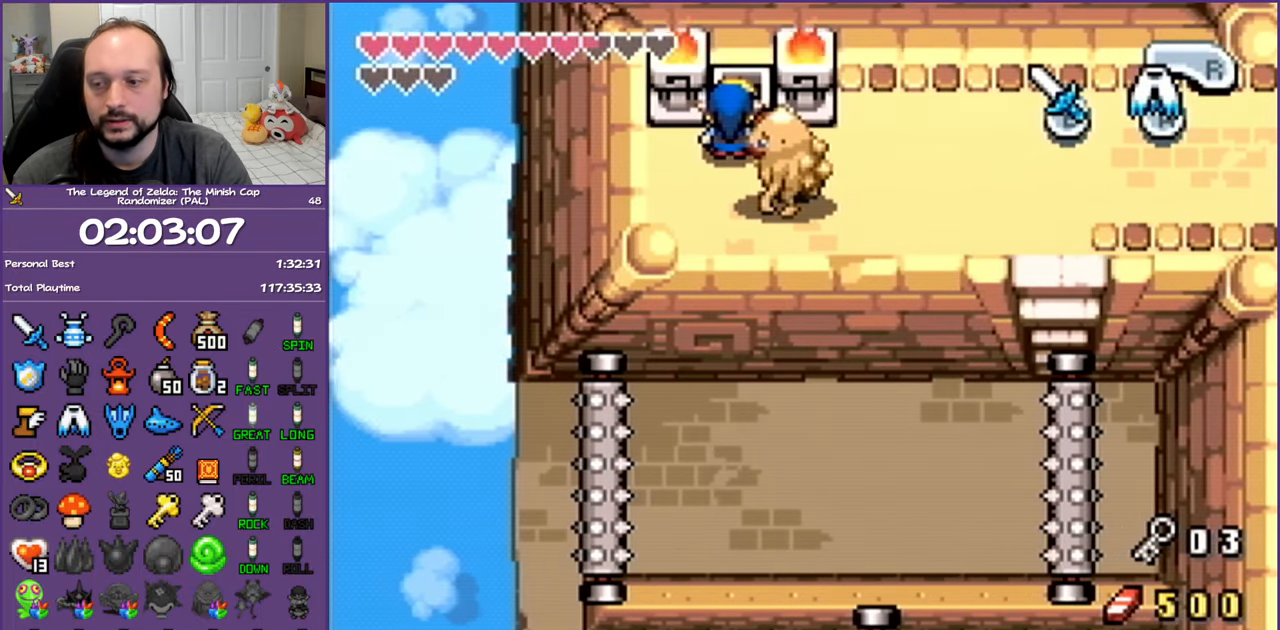
{"buttons": ["DPAD_RIGHT"], "events": [[233, "DPAD_DOWN", "up"]]}
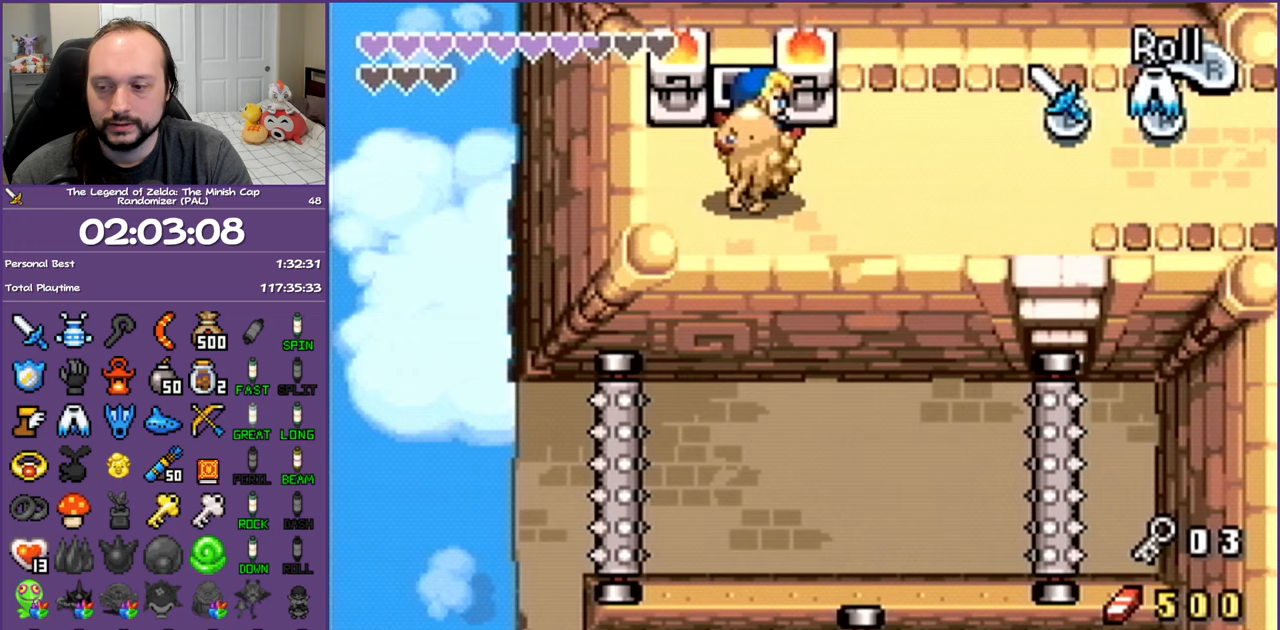
{"buttons": ["DPAD_RIGHT"], "events": []}
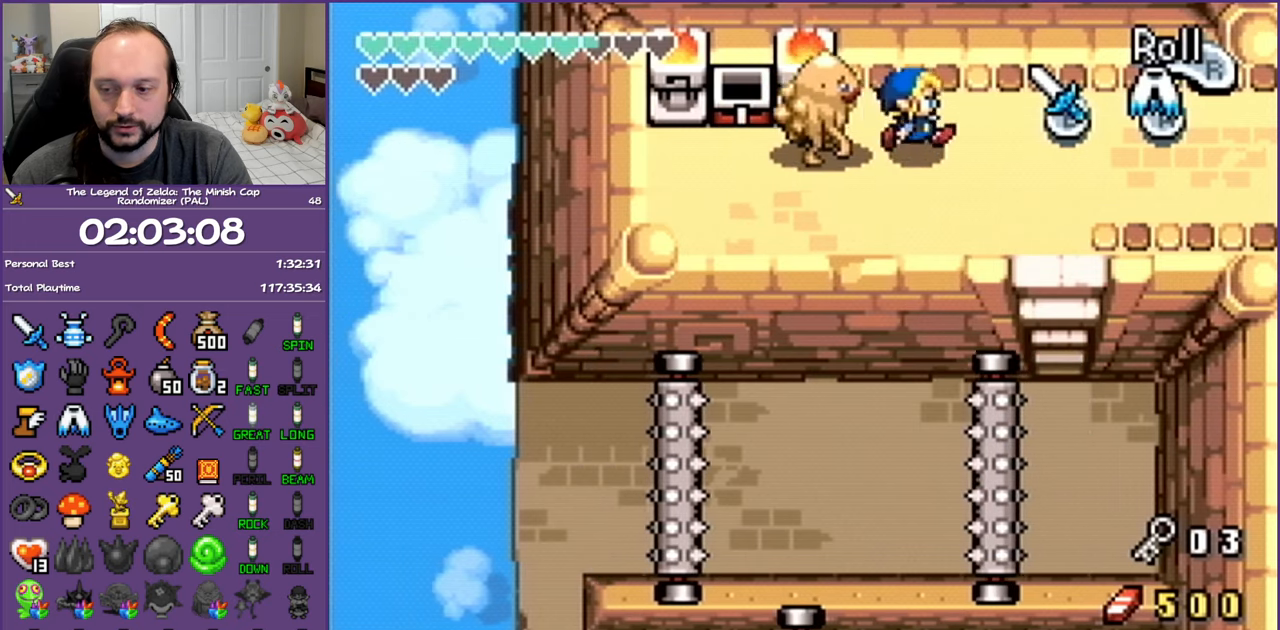
{"buttons": ["DPAD_RIGHT"], "events": []}
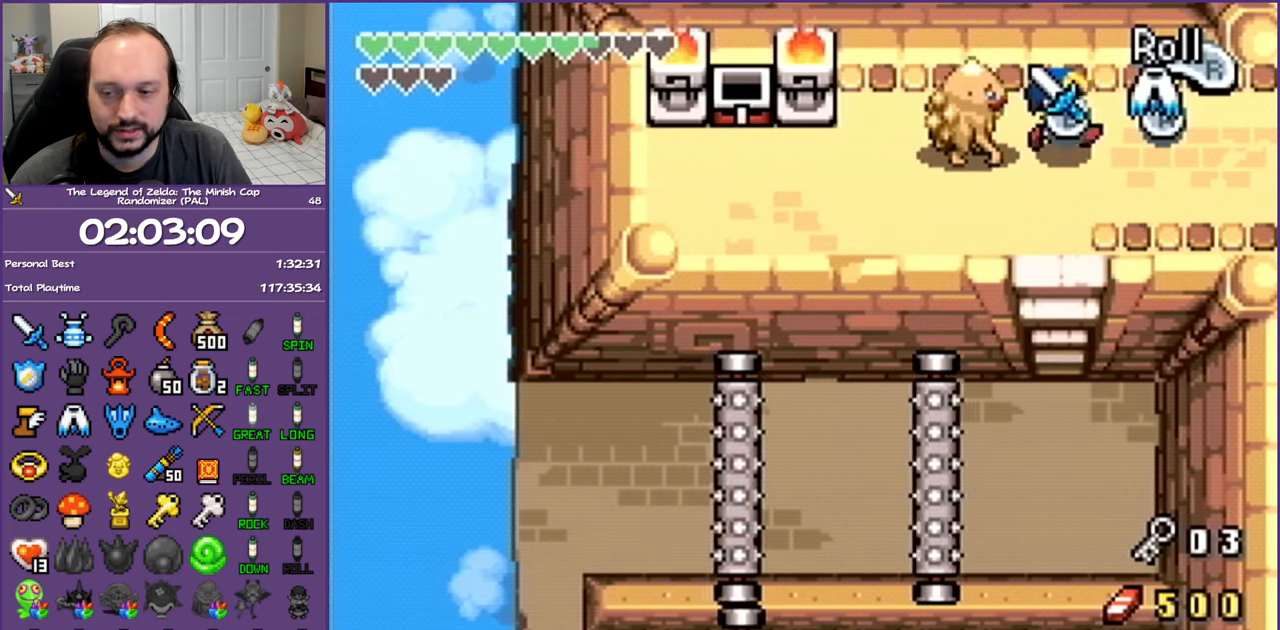
{"buttons": ["DPAD_RIGHT"], "events": []}
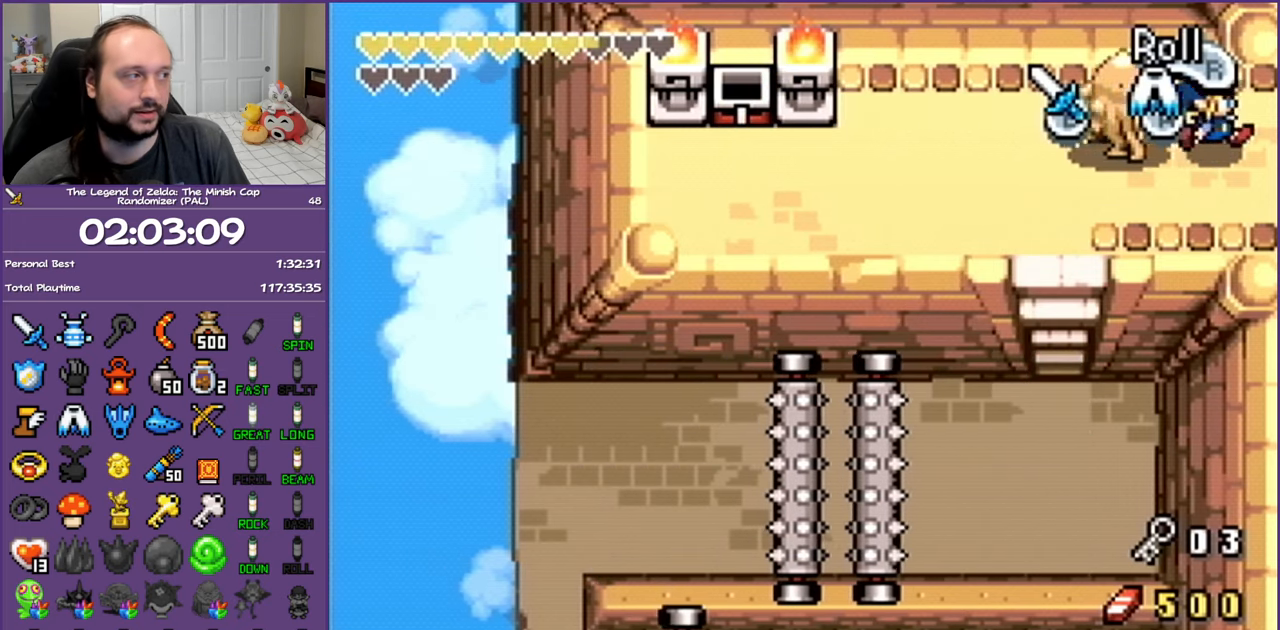
{"buttons": ["DPAD_RIGHT"], "events": []}
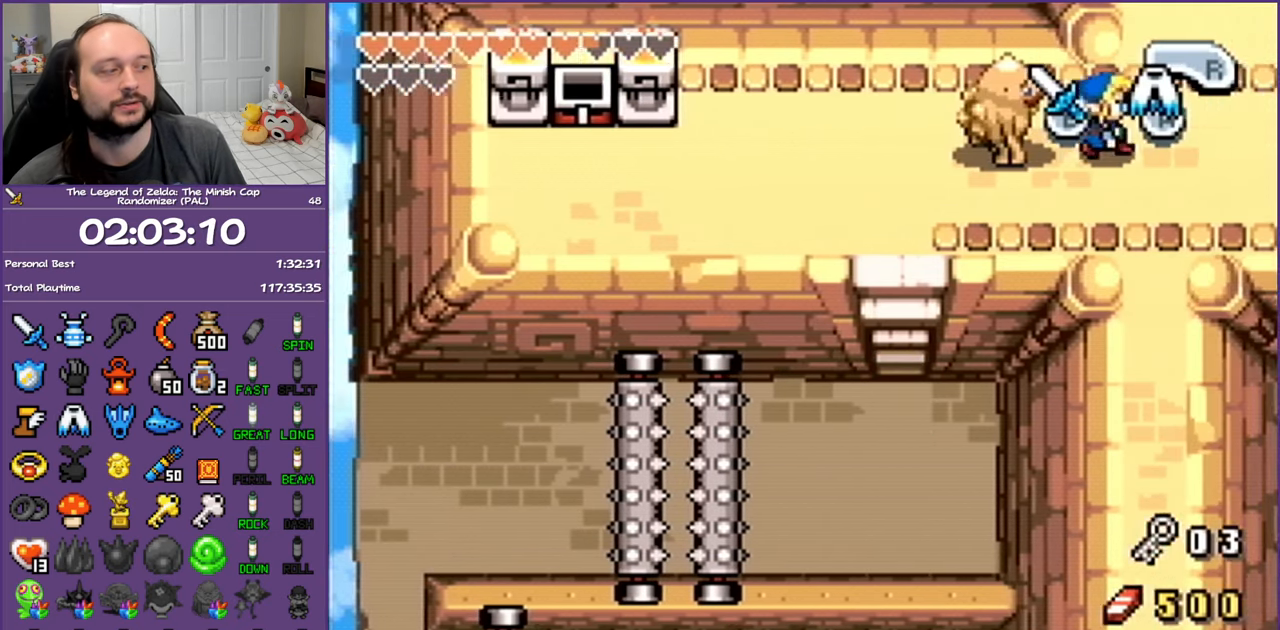
{"buttons": ["DPAD_RIGHT"], "events": []}
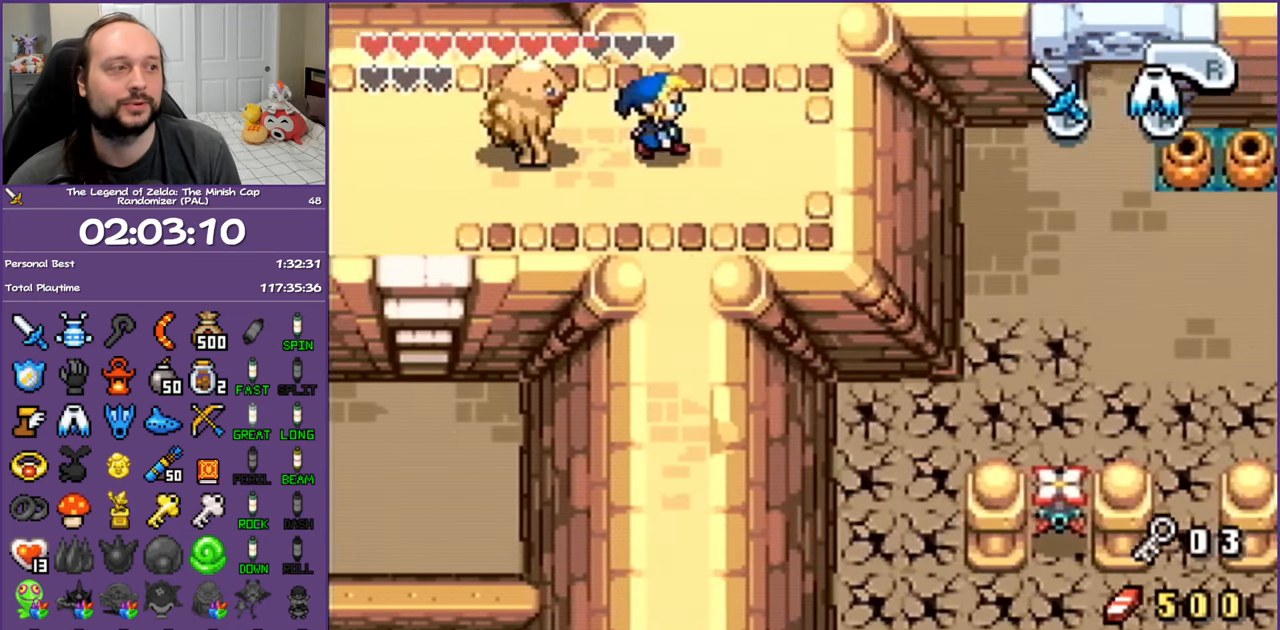
{"buttons": ["DPAD_RIGHT"], "events": []}
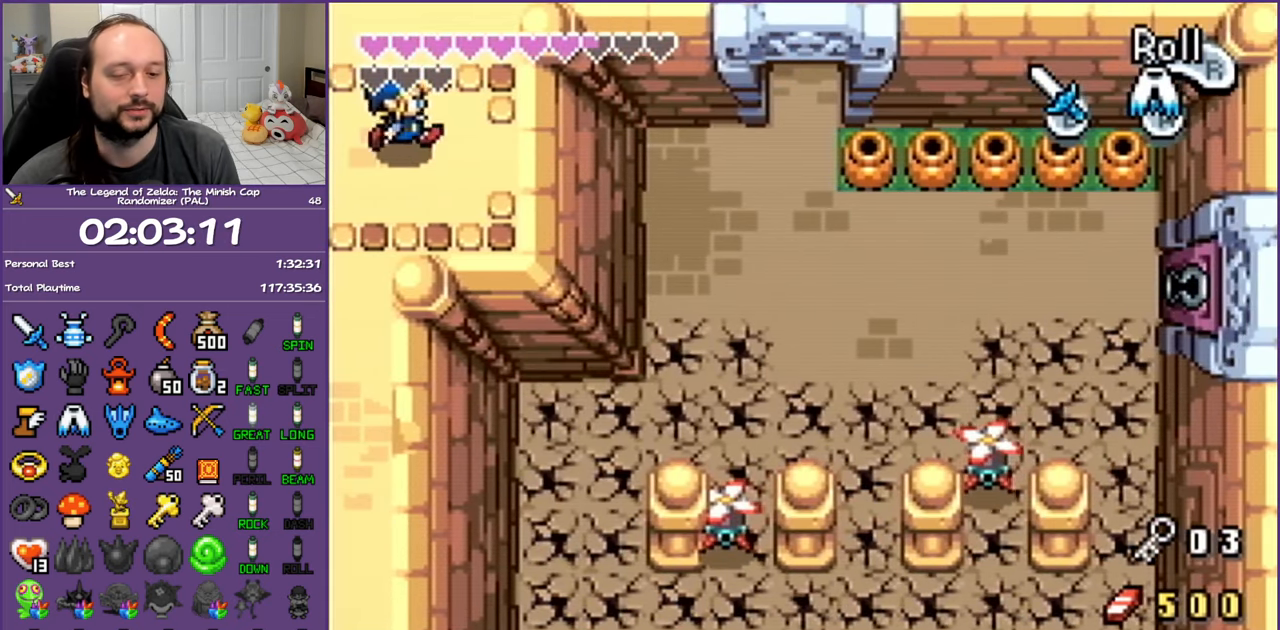
{"buttons": ["DPAD_RIGHT"], "events": []}
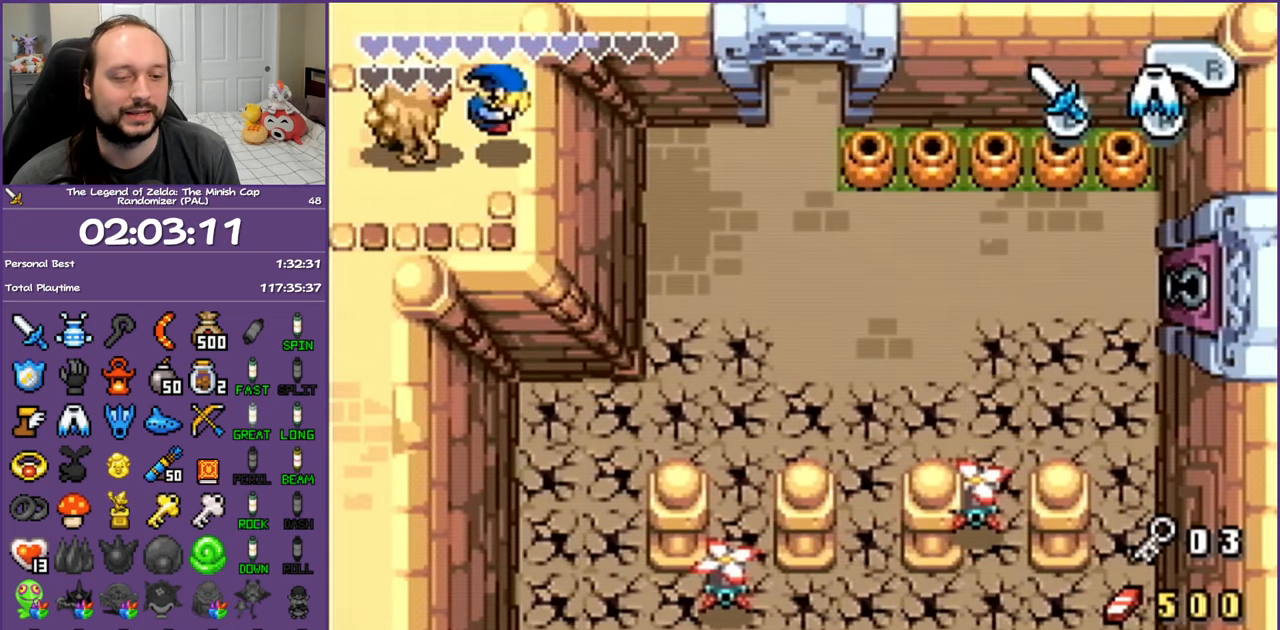
{"buttons": ["DPAD_RIGHT"], "events": []}
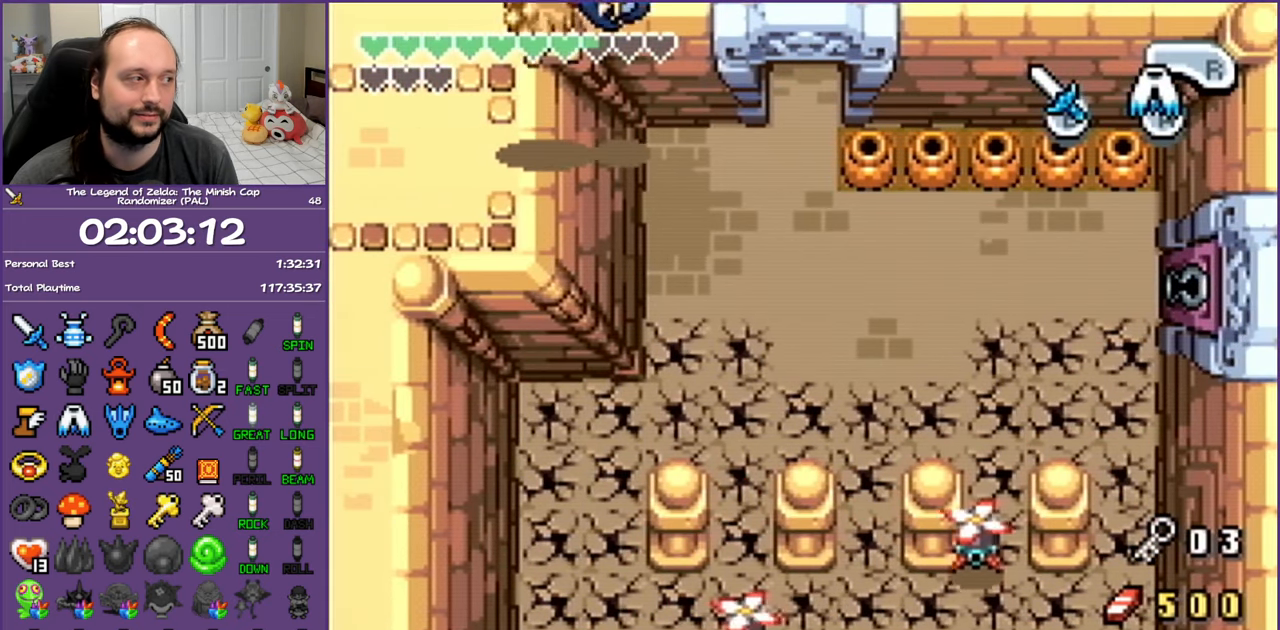
{"buttons": ["DPAD_DOWN", "DPAD_RIGHT"], "events": [[317, "DPAD_DOWN", "down"]]}